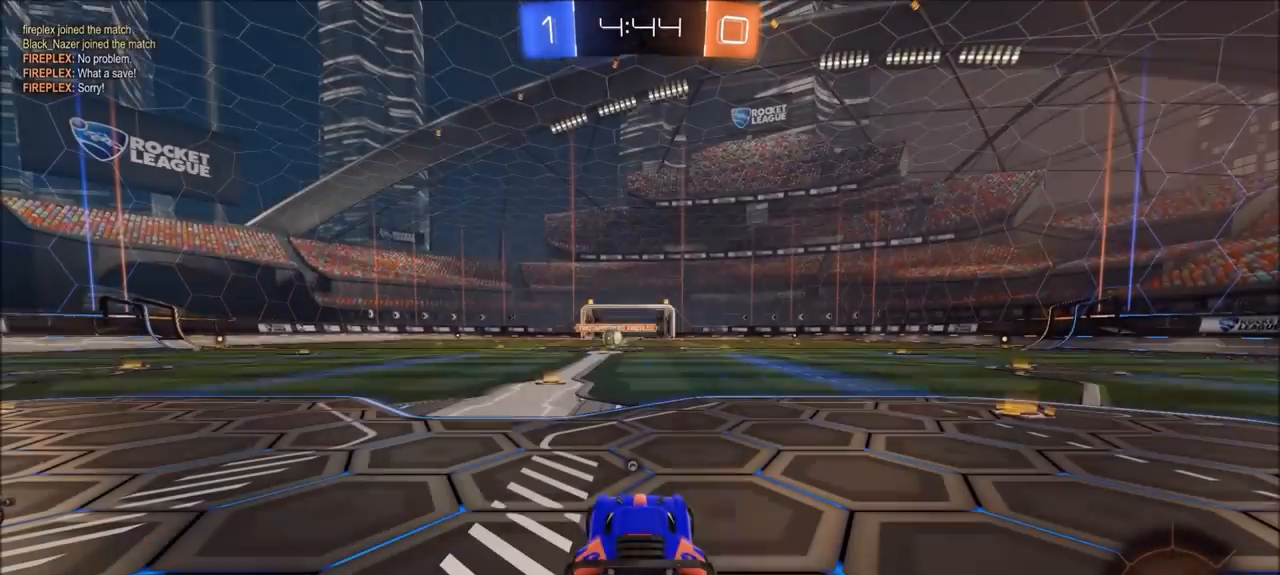
Gameplay with a controller (PlayStation layout); each line is a JSON object with the inputs held at the frame after it (dt_ms = milliseconds from this image to that frame). "events" lists button and stick changes between this image and that frame as [ms after this image, input, new state], when the widget could be followed in between. Not read: R1.
{"dt_ms": 500, "buttons": [], "left_stick": "center", "right_stick": "center", "events": []}
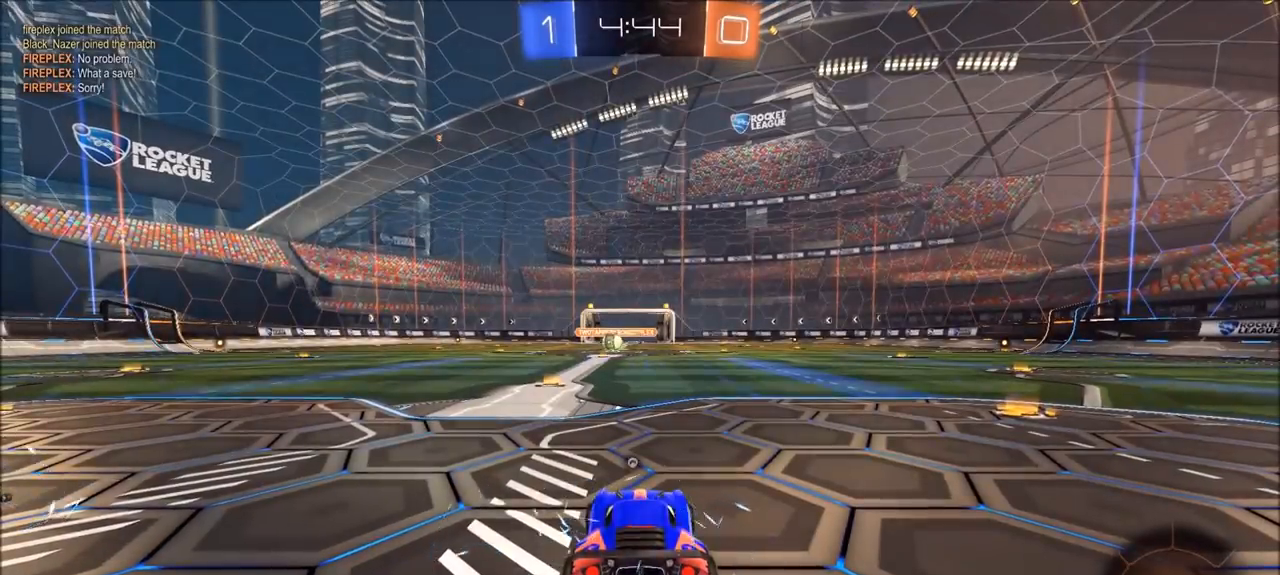
{"dt_ms": 500, "buttons": [], "left_stick": "center", "right_stick": "left", "events": [[67, "right_stick", "left"]]}
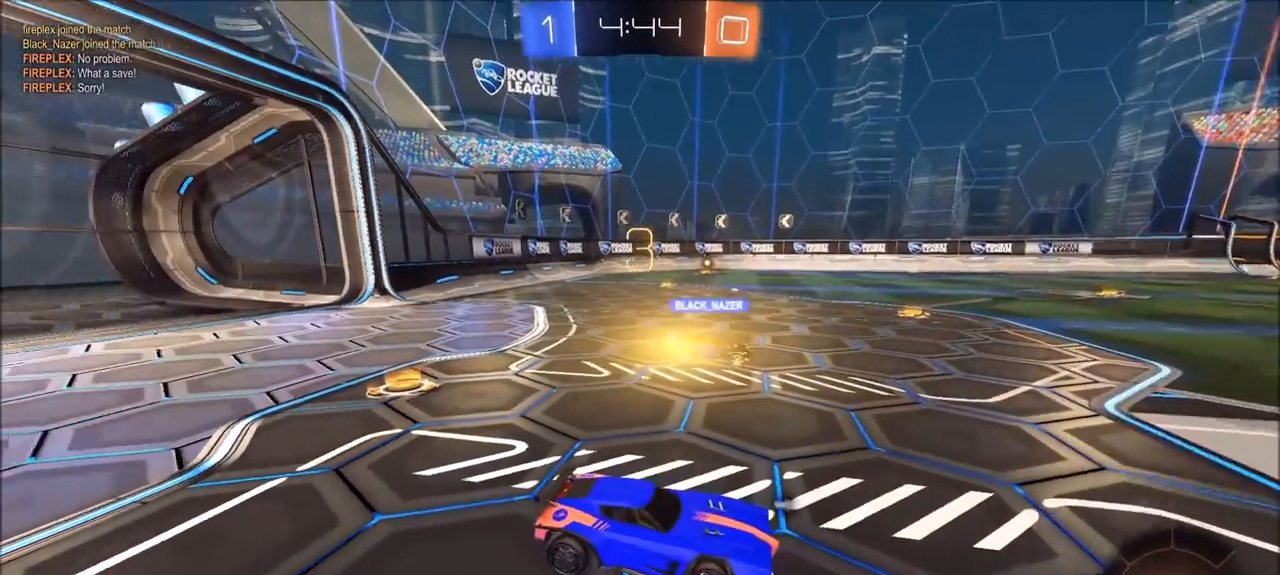
{"dt_ms": 500, "buttons": [], "left_stick": "center", "right_stick": "center", "events": [[33, "DPAD_UP", "down"], [100, "DPAD_UP", "up"], [167, "DPAD_UP", "down"], [200, "DPAD_UP", "up"], [333, "right_stick", "center"]]}
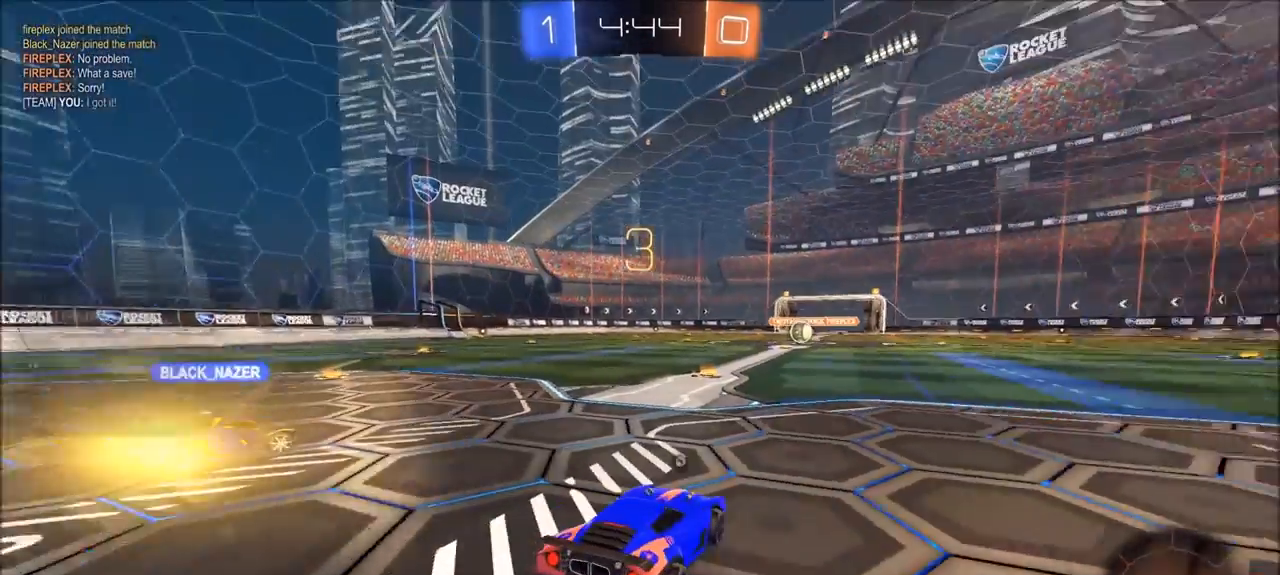
{"dt_ms": 500, "buttons": ["CIRCLE", "R2"], "left_stick": "center", "right_stick": "center", "events": [[200, "R2", "down"], [233, "CIRCLE", "down"]]}
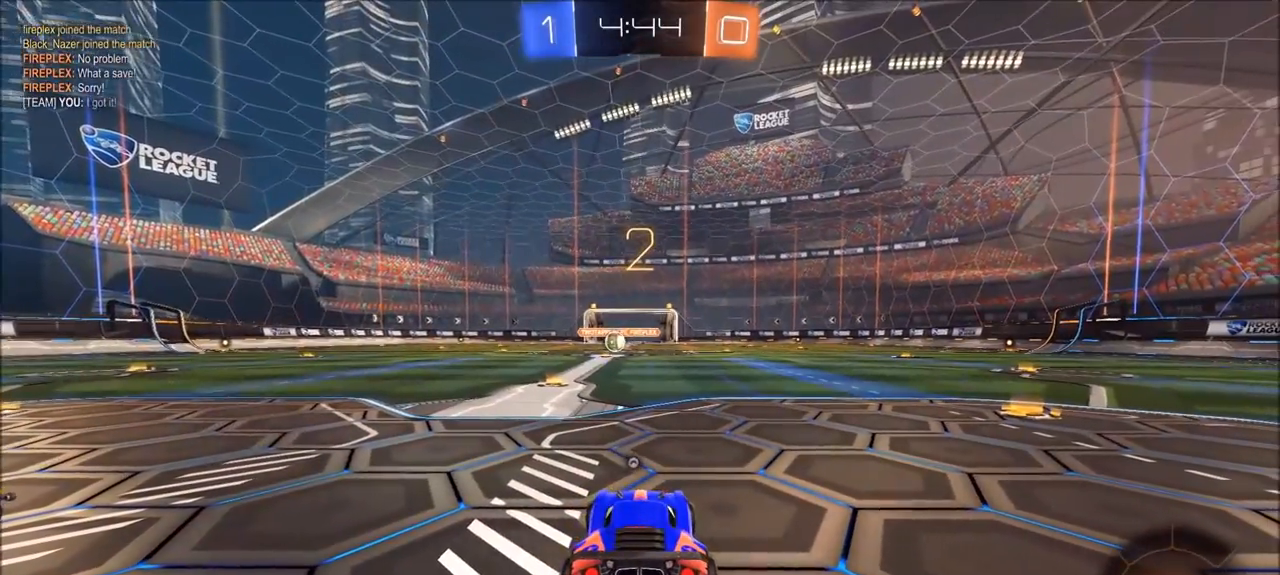
{"dt_ms": 500, "buttons": ["CIRCLE", "R2"], "left_stick": "left", "right_stick": "center", "events": [[67, "left_stick", "left"]]}
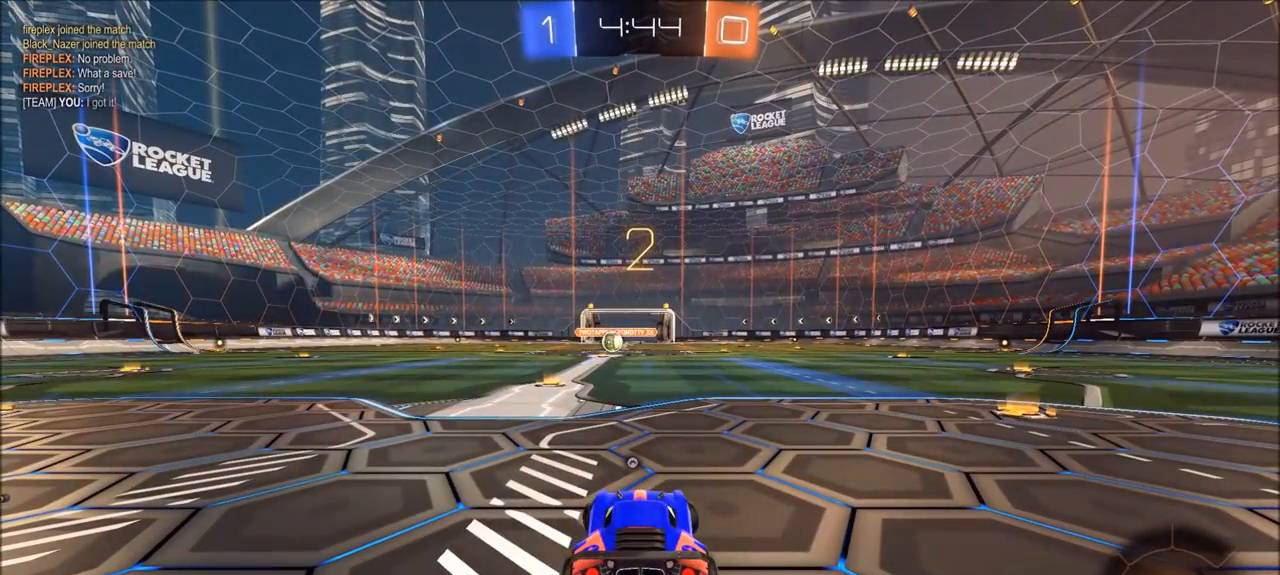
{"dt_ms": 500, "buttons": ["CIRCLE", "R2"], "left_stick": "left", "right_stick": "center", "events": []}
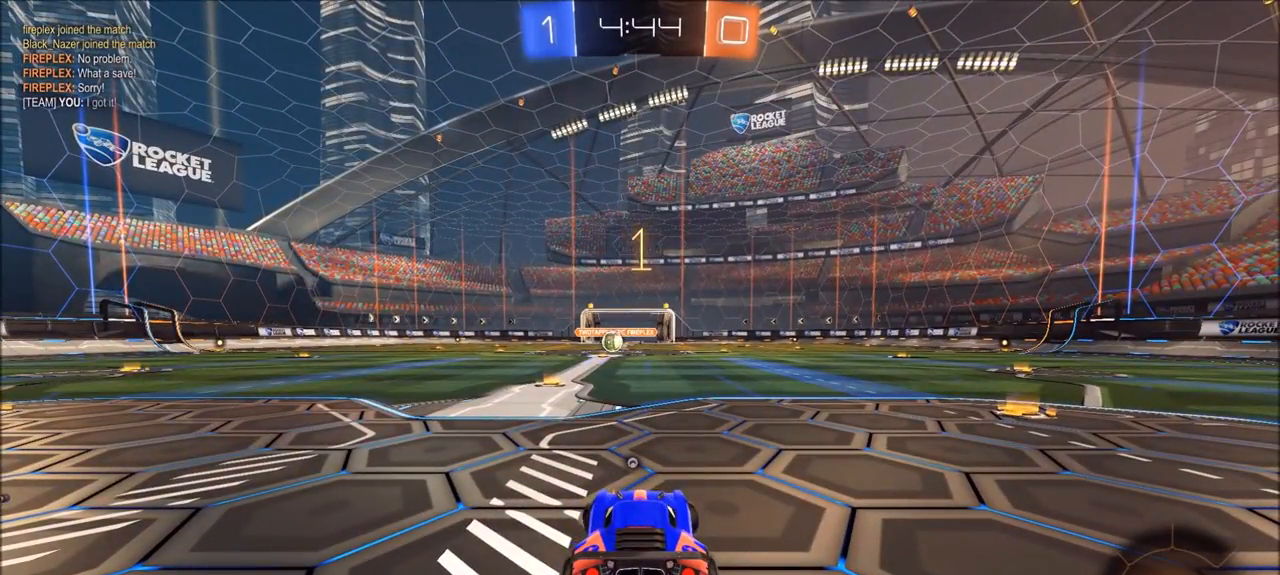
{"dt_ms": 500, "buttons": ["CIRCLE", "R2"], "left_stick": "left", "right_stick": "center", "events": []}
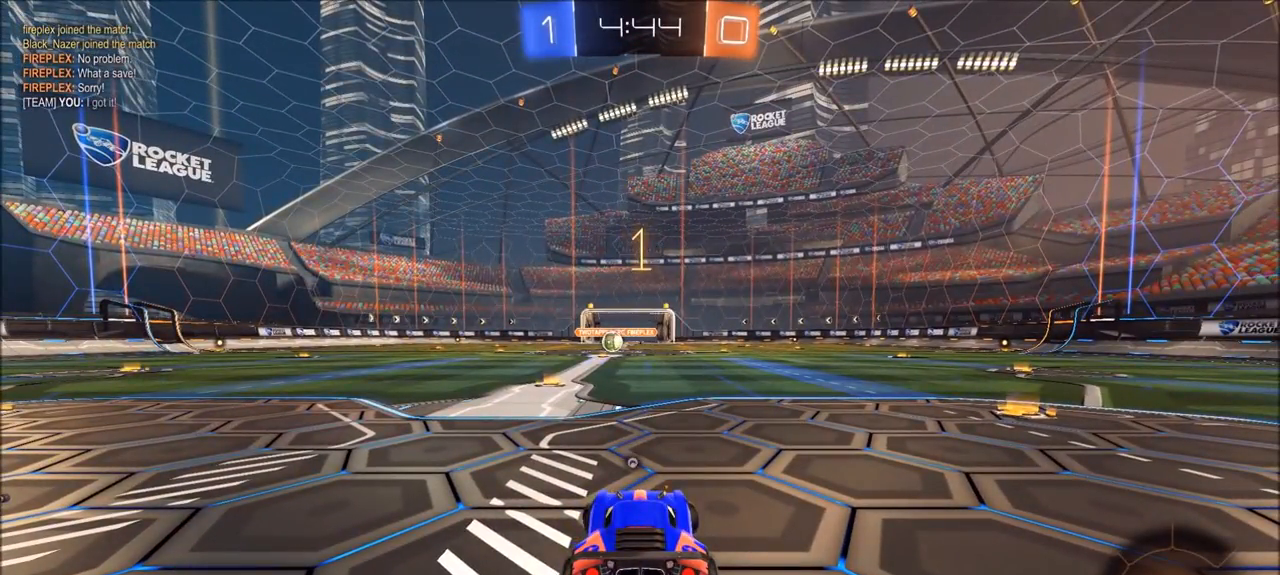
{"dt_ms": 500, "buttons": ["CIRCLE", "R2"], "left_stick": "center", "right_stick": "center", "events": [[233, "left_stick", "center"]]}
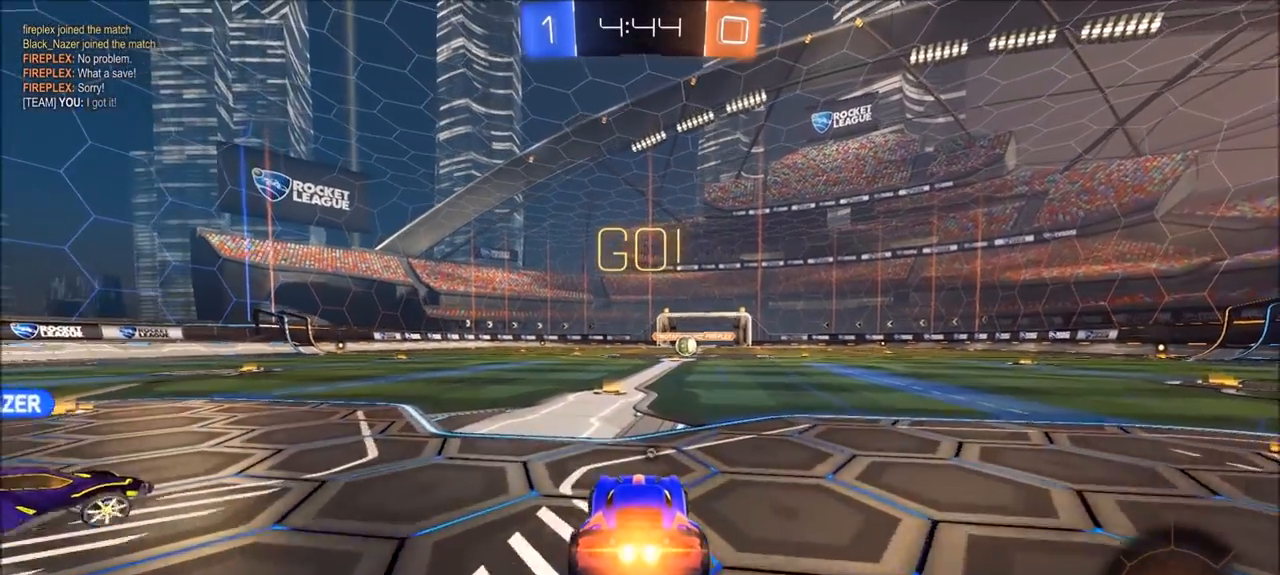
{"dt_ms": 500, "buttons": ["CROSS", "CIRCLE", "TRIANGLE", "L1", "R2"], "left_stick": "up-right", "right_stick": "center", "events": [[267, "left_stick", "left"], [333, "CROSS", "down"], [367, "left_stick", "up-right"], [400, "L1", "down"], [433, "CROSS", "up"], [467, "CROSS", "down"], [500, "TRIANGLE", "down"]]}
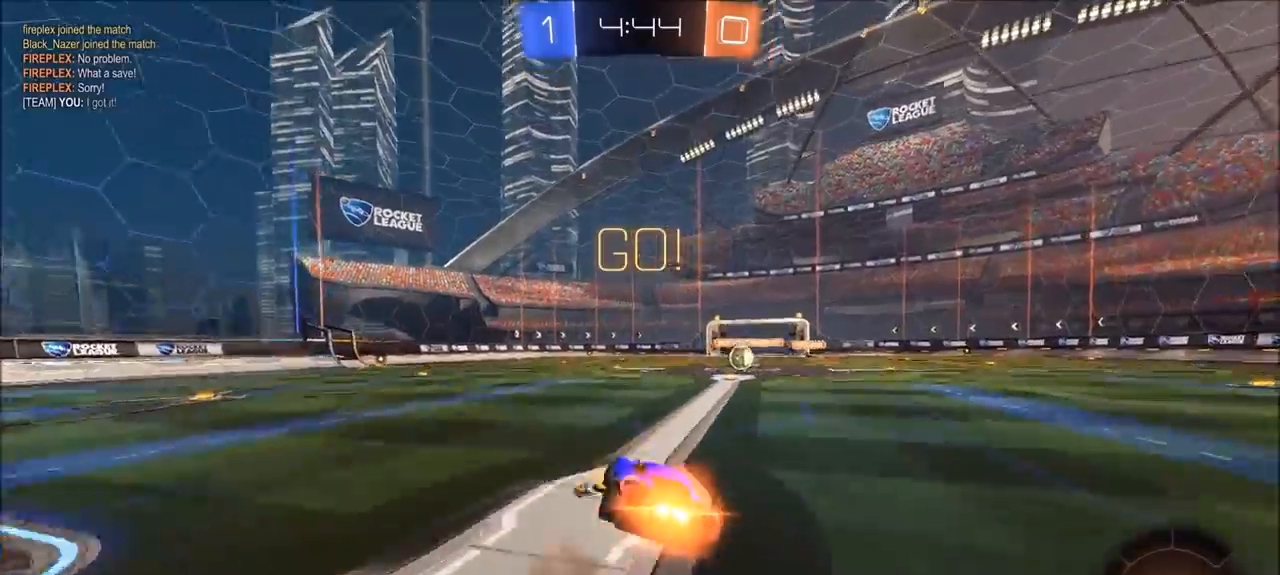
{"dt_ms": 500, "buttons": ["R2"], "left_stick": "up-right", "right_stick": "center", "events": [[67, "L1", "up"], [100, "CROSS", "up"], [167, "TRIANGLE", "up"], [467, "CIRCLE", "up"]]}
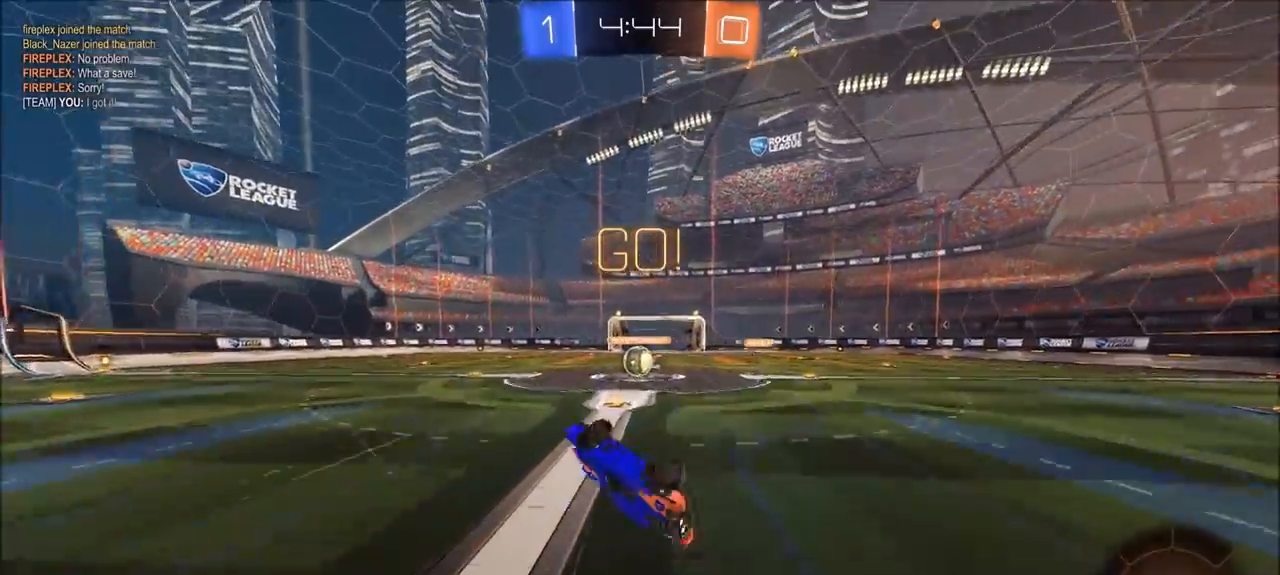
{"dt_ms": 500, "buttons": ["R2"], "left_stick": "center", "right_stick": "center", "events": [[233, "left_stick", "center"]]}
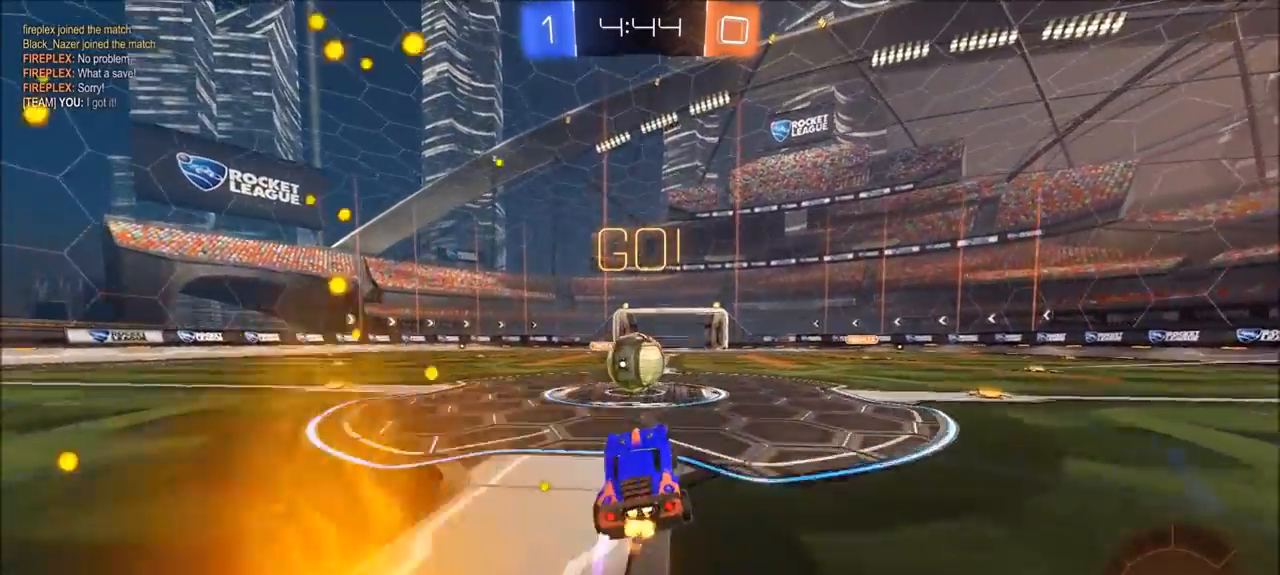
{"dt_ms": 500, "buttons": ["SQUARE", "TRIANGLE", "R2"], "left_stick": "left", "right_stick": "center", "events": [[167, "CROSS", "down"], [167, "left_stick", "left"], [267, "CROSS", "up"], [333, "CROSS", "down"], [367, "SQUARE", "down"], [367, "TRIANGLE", "down"], [400, "CIRCLE", "down"], [467, "CIRCLE", "up"], [500, "CROSS", "up"]]}
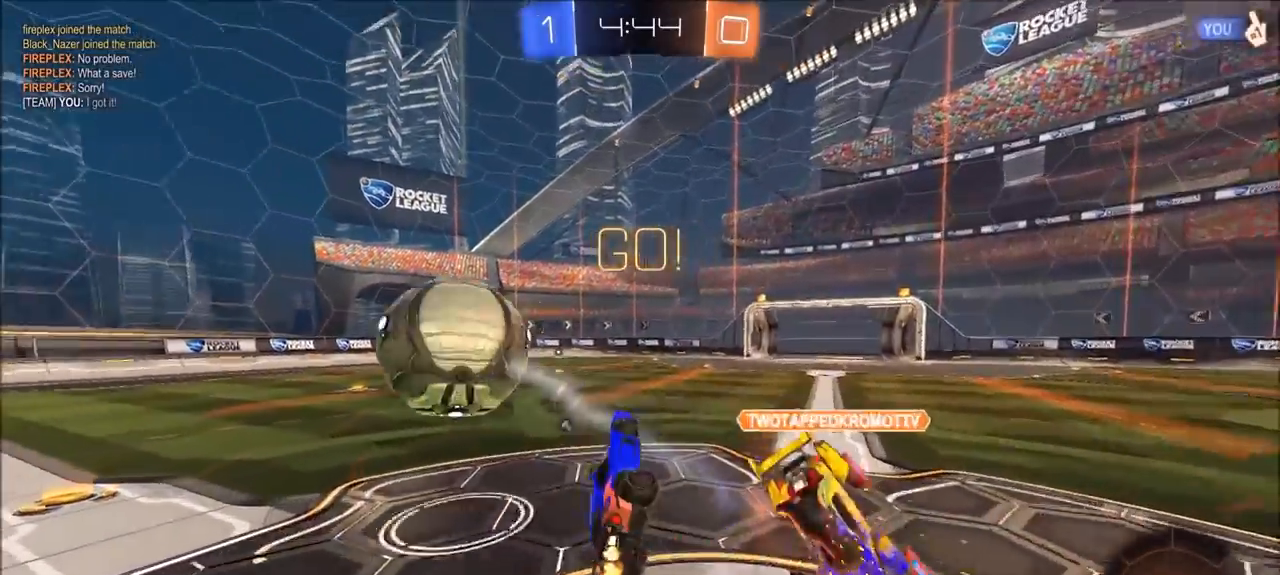
{"dt_ms": 500, "buttons": [], "left_stick": "up-left", "right_stick": "center", "events": [[33, "SQUARE", "up"], [67, "TRIANGLE", "up"], [233, "L1", "down"], [233, "TRIANGLE", "down"], [300, "left_stick", "up-left"], [400, "TRIANGLE", "up"], [467, "R2", "up"], [500, "L1", "up"]]}
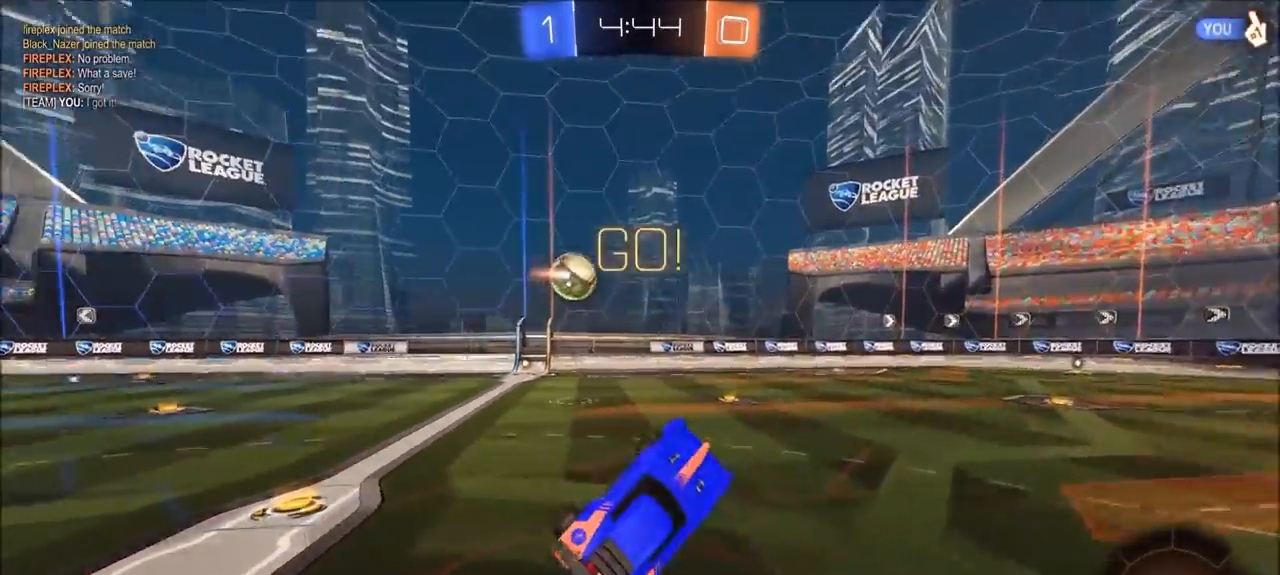
{"dt_ms": 500, "buttons": [], "left_stick": "center", "right_stick": "center", "events": [[300, "L1", "down"], [300, "L2", "down"], [433, "left_stick", "center"], [467, "L1", "up"], [467, "L2", "up"]]}
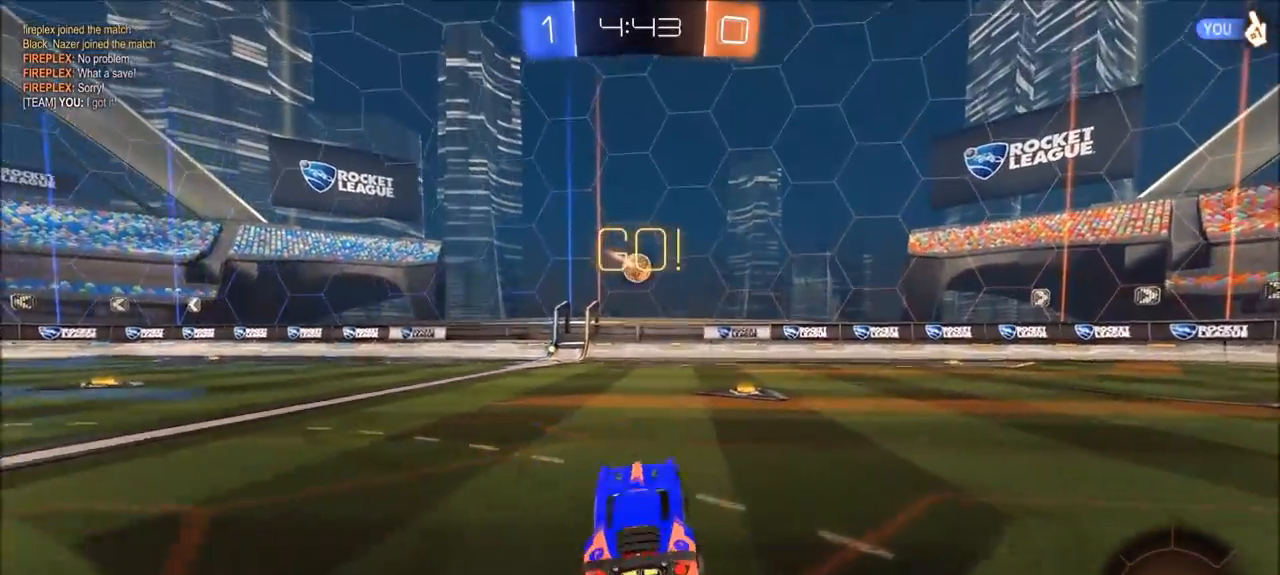
{"dt_ms": 1000, "buttons": ["R2"], "left_stick": "center", "right_stick": "center"}
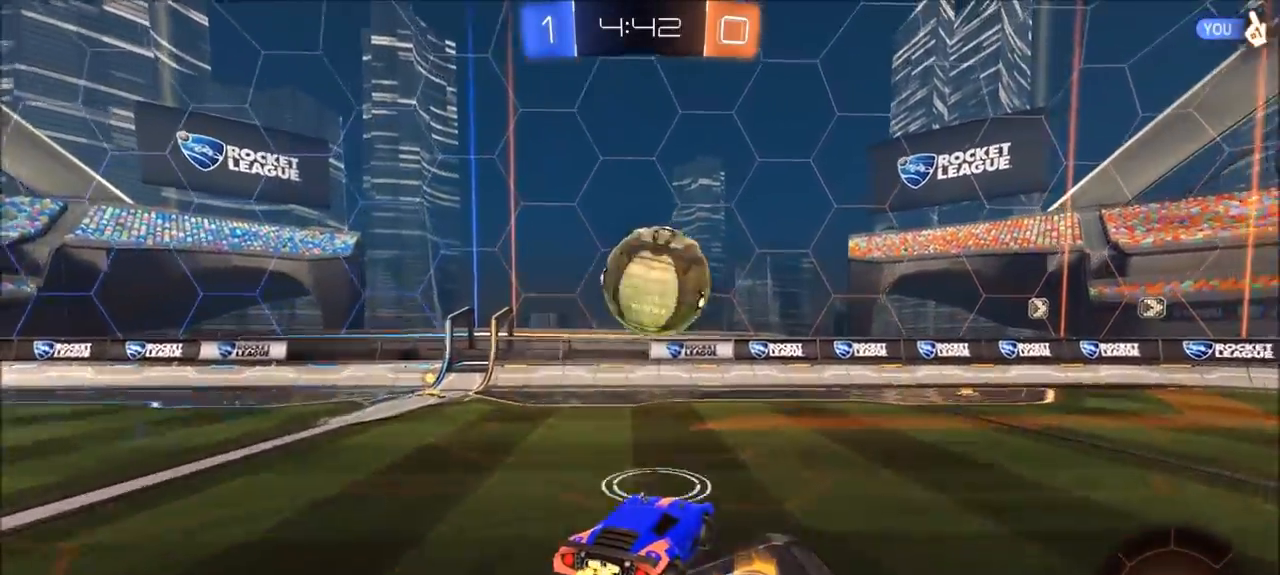
{"dt_ms": 500, "buttons": ["R2"], "left_stick": "center", "right_stick": "center", "events": [[33, "left_stick", "up"], [67, "L1", "down"], [167, "CROSS", "down"], [167, "L1", "up"], [300, "CROSS", "up"], [400, "left_stick", "center"]]}
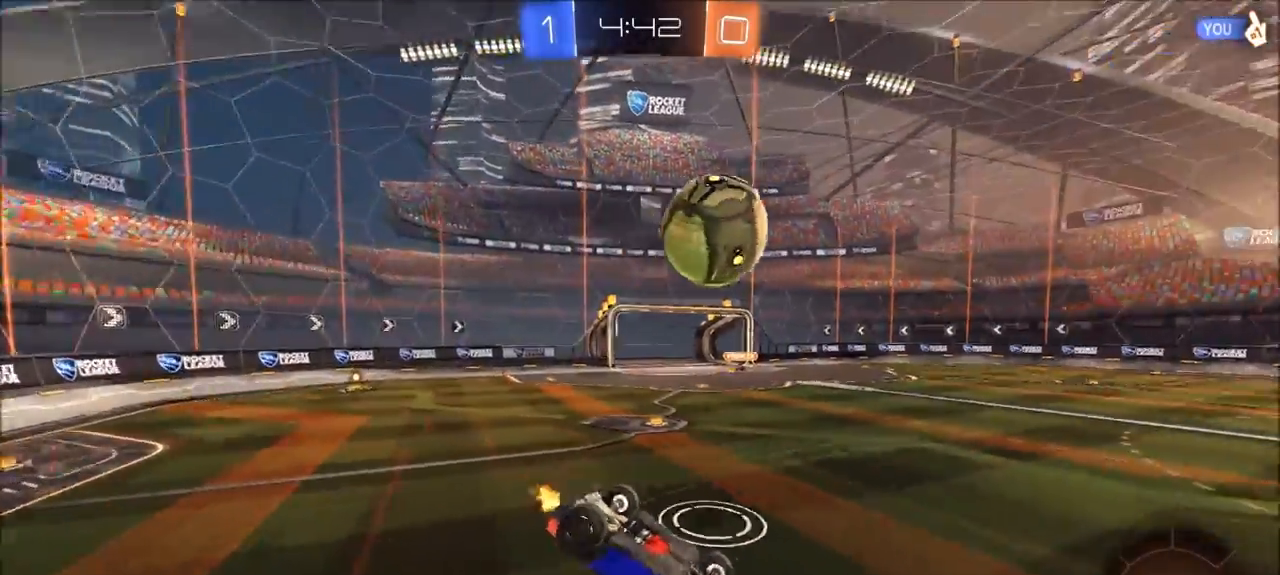
{"dt_ms": 500, "buttons": ["R2"], "left_stick": "center", "right_stick": "center", "events": [[233, "R2", "up"], [233, "left_stick", "up-right"], [367, "left_stick", "center"], [433, "R2", "down"]]}
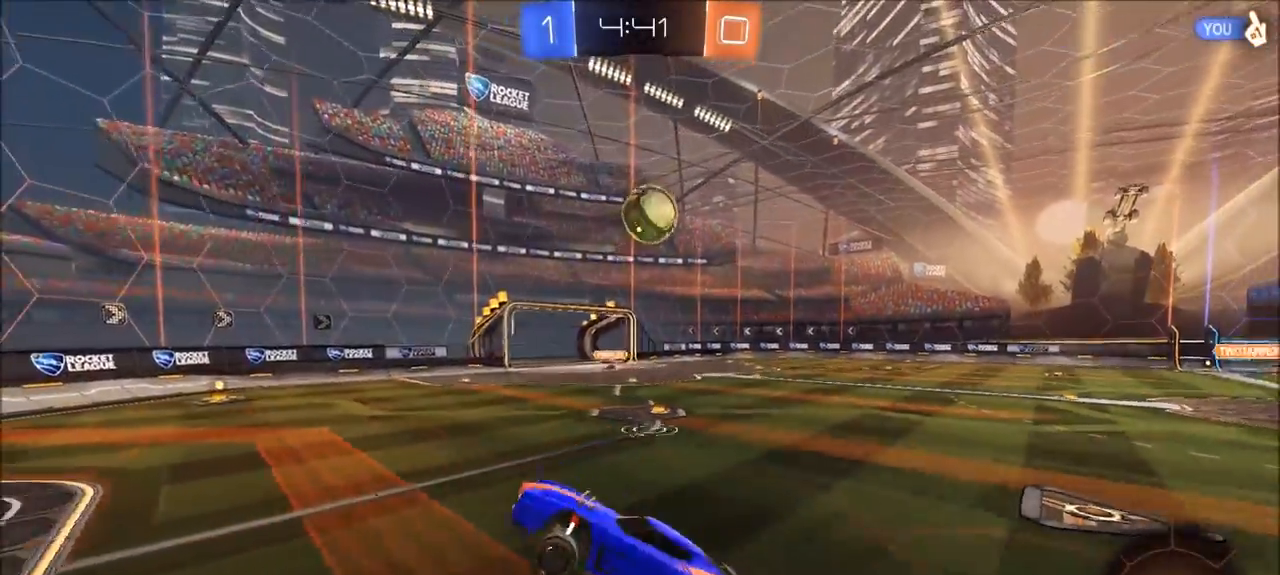
{"dt_ms": 500, "buttons": ["CIRCLE", "R2"], "left_stick": "right", "right_stick": "center", "events": [[17, "left_stick", "down"], [233, "left_stick", "center"], [300, "left_stick", "down"], [367, "CIRCLE", "down"], [467, "left_stick", "right"]]}
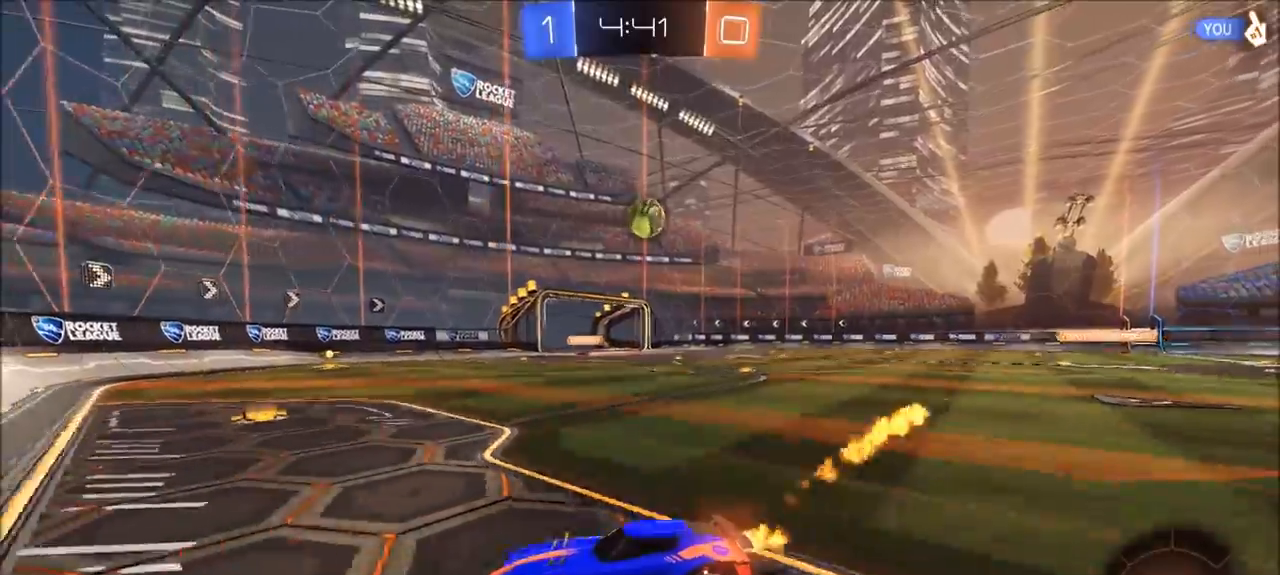
{"dt_ms": 500, "buttons": ["CIRCLE", "R2"], "left_stick": "right", "right_stick": "center", "events": []}
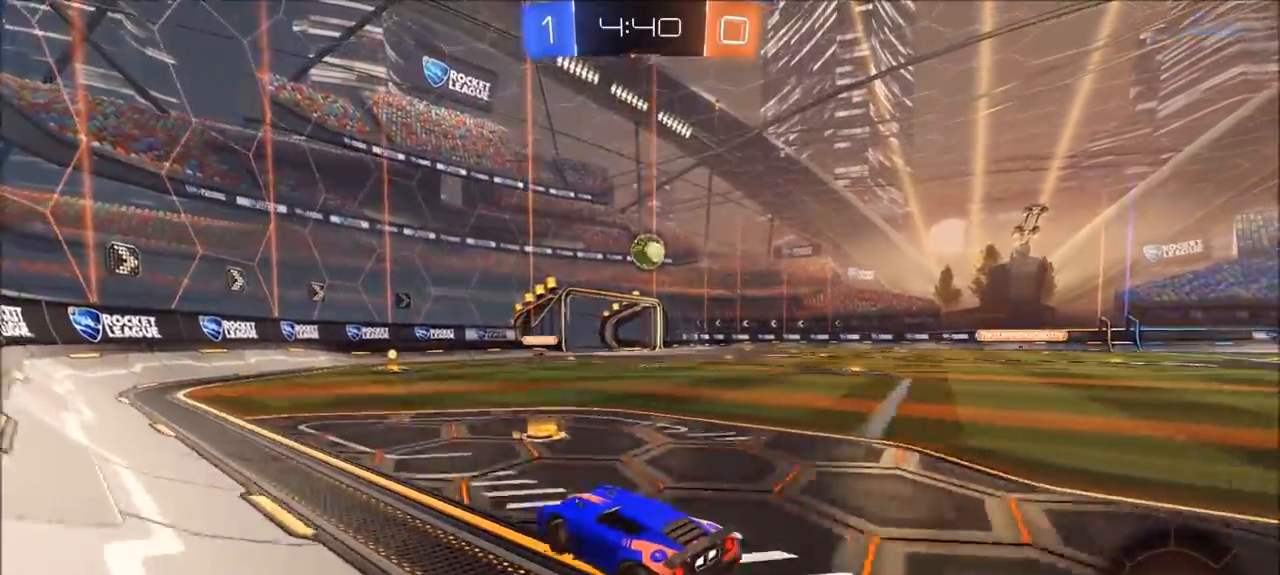
{"dt_ms": 500, "buttons": ["CIRCLE", "R2"], "left_stick": "left", "right_stick": "center", "events": [[233, "left_stick", "left"], [417, "left_stick", "center"], [467, "left_stick", "left"]]}
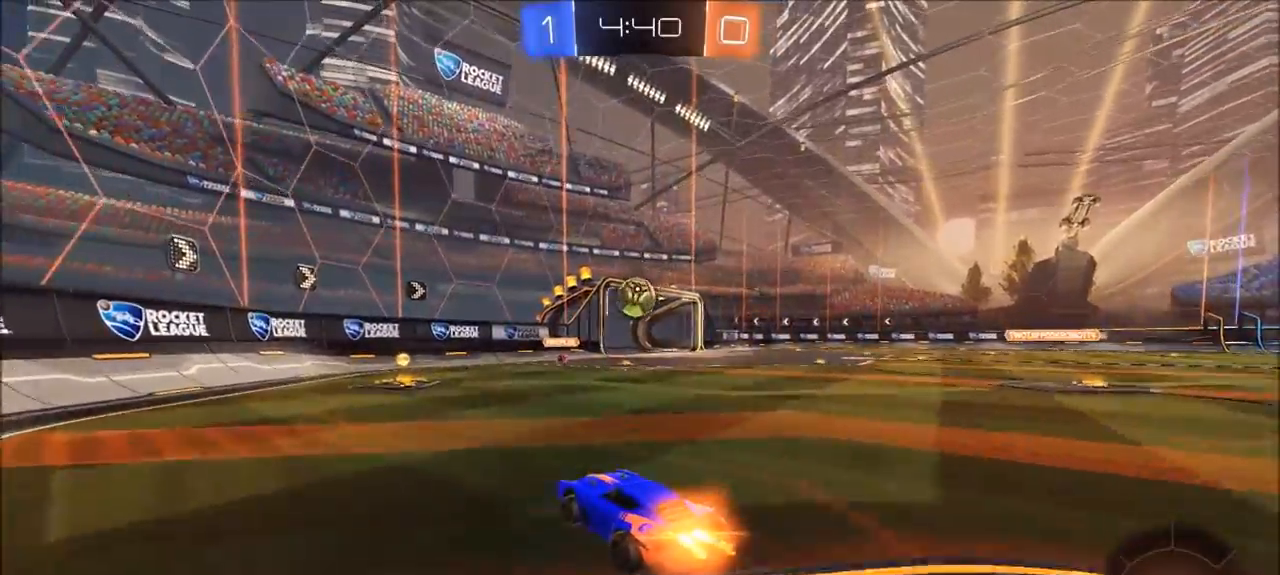
{"dt_ms": 500, "buttons": ["CIRCLE", "R2"], "left_stick": "right", "right_stick": "center", "events": [[133, "left_stick", "center"], [233, "left_stick", "right"], [267, "CIRCLE", "up"], [267, "L1", "down"], [467, "CIRCLE", "down"], [467, "L1", "up"]]}
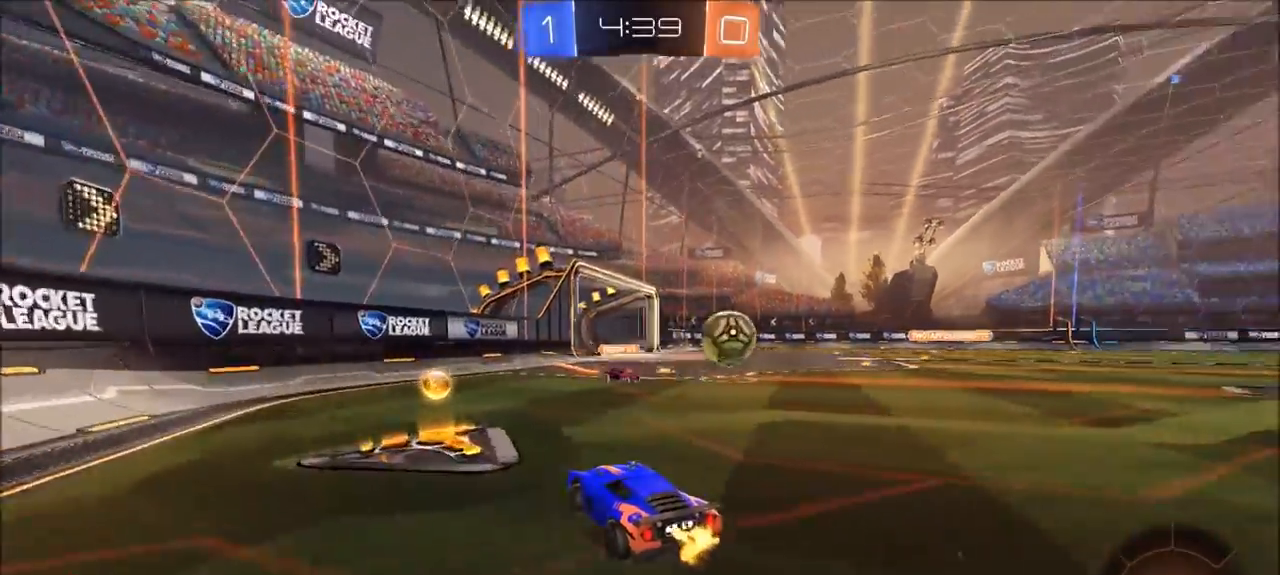
{"dt_ms": 500, "buttons": ["CIRCLE", "R2"], "left_stick": "up-right", "right_stick": "center", "events": [[33, "left_stick", "up-right"]]}
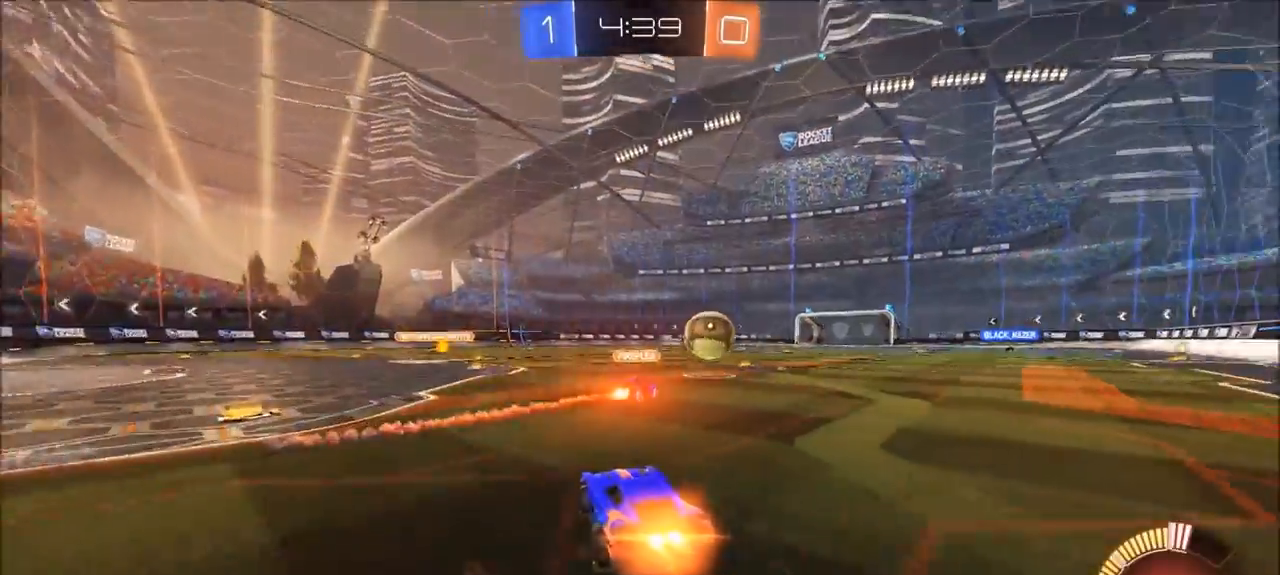
{"dt_ms": 500, "buttons": ["CROSS", "CIRCLE", "L1", "R2"], "left_stick": "up", "right_stick": "center", "events": [[300, "CROSS", "down"], [300, "left_stick", "up"], [333, "L1", "down"], [367, "CROSS", "up"], [400, "CROSS", "down"]]}
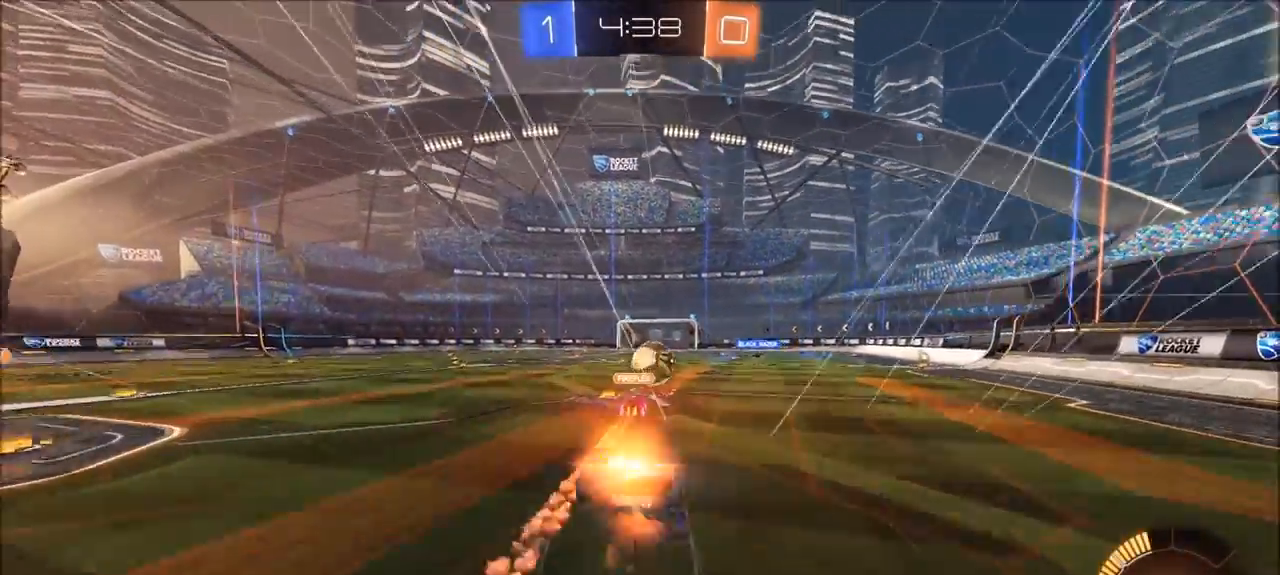
{"dt_ms": 500, "buttons": ["R2"], "left_stick": "center", "right_stick": "center", "events": [[33, "CROSS", "up"], [67, "CIRCLE", "up"], [67, "L1", "up"], [133, "R2", "up"], [133, "left_stick", "center"], [500, "R2", "down"]]}
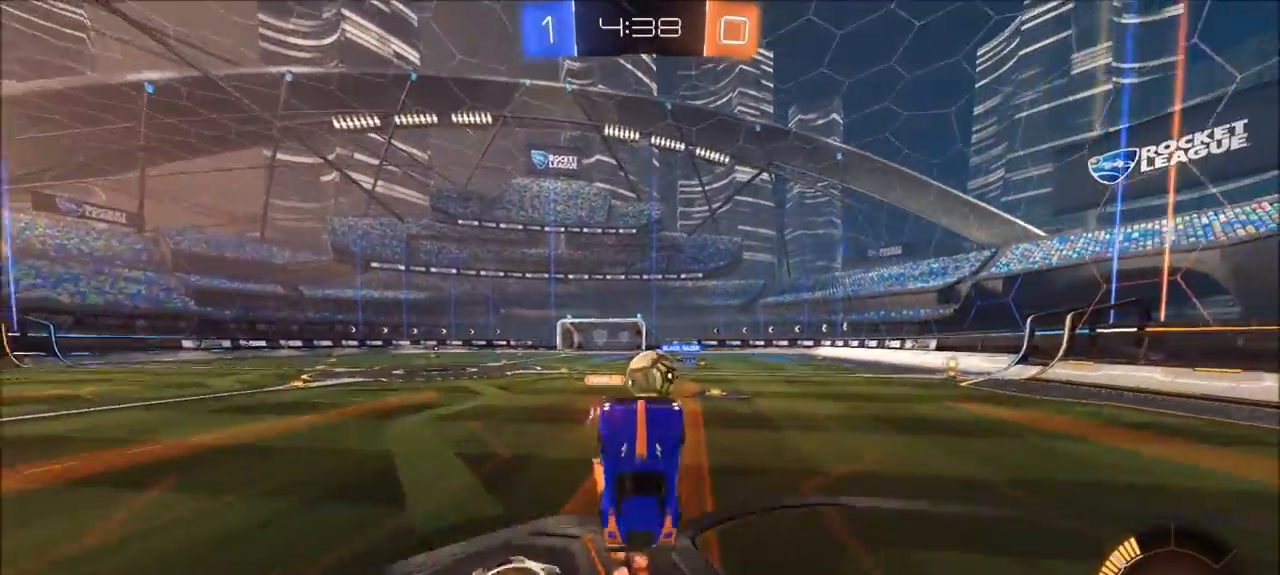
{"dt_ms": 500, "buttons": ["R2"], "left_stick": "center", "right_stick": "center", "events": []}
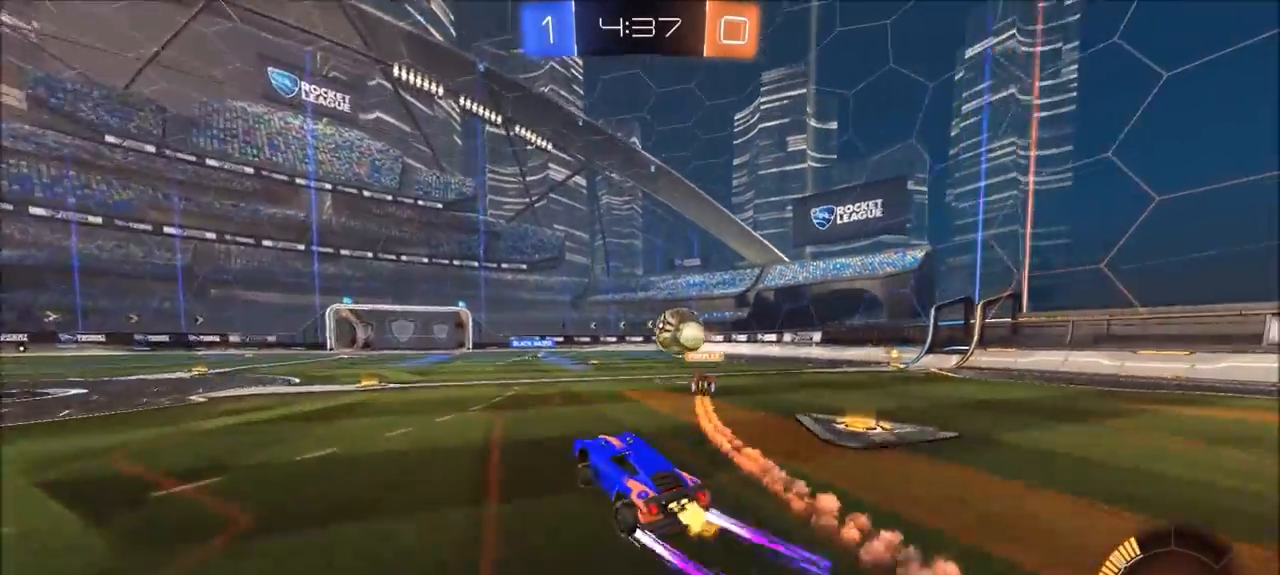
{"dt_ms": 500, "buttons": ["R2"], "left_stick": "center", "right_stick": "center", "events": []}
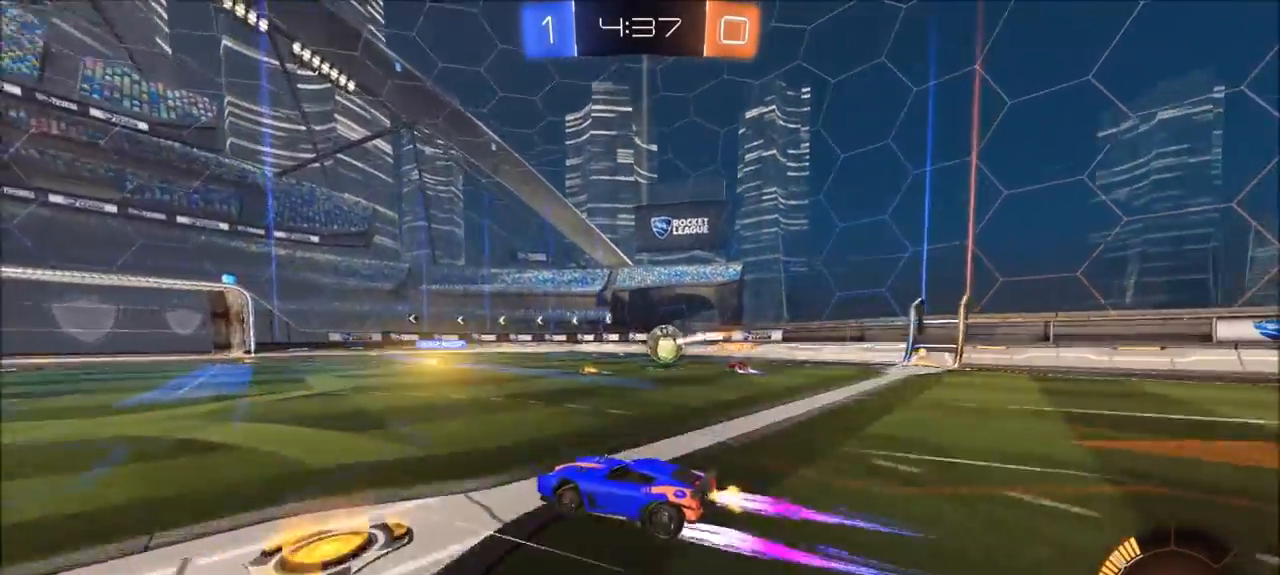
{"dt_ms": 500, "buttons": ["R2"], "left_stick": "up-right", "right_stick": "center", "events": [[417, "left_stick", "up-right"]]}
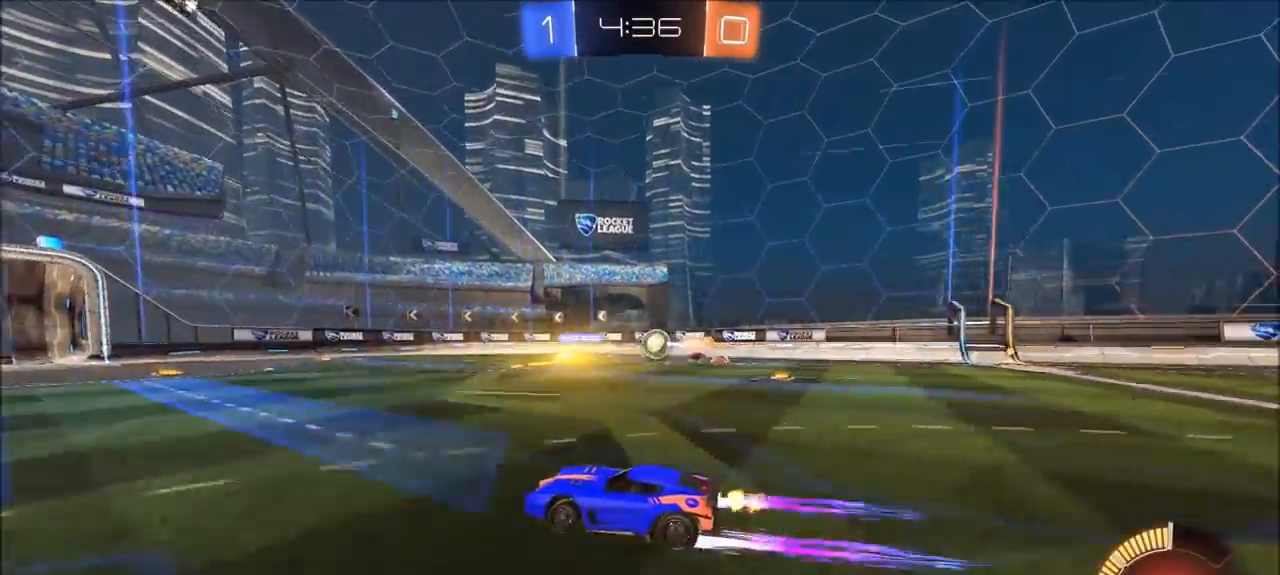
{"dt_ms": 500, "buttons": ["R2"], "left_stick": "center", "right_stick": "center", "events": [[200, "left_stick", "center"], [317, "left_stick", "up-right"], [500, "left_stick", "center"]]}
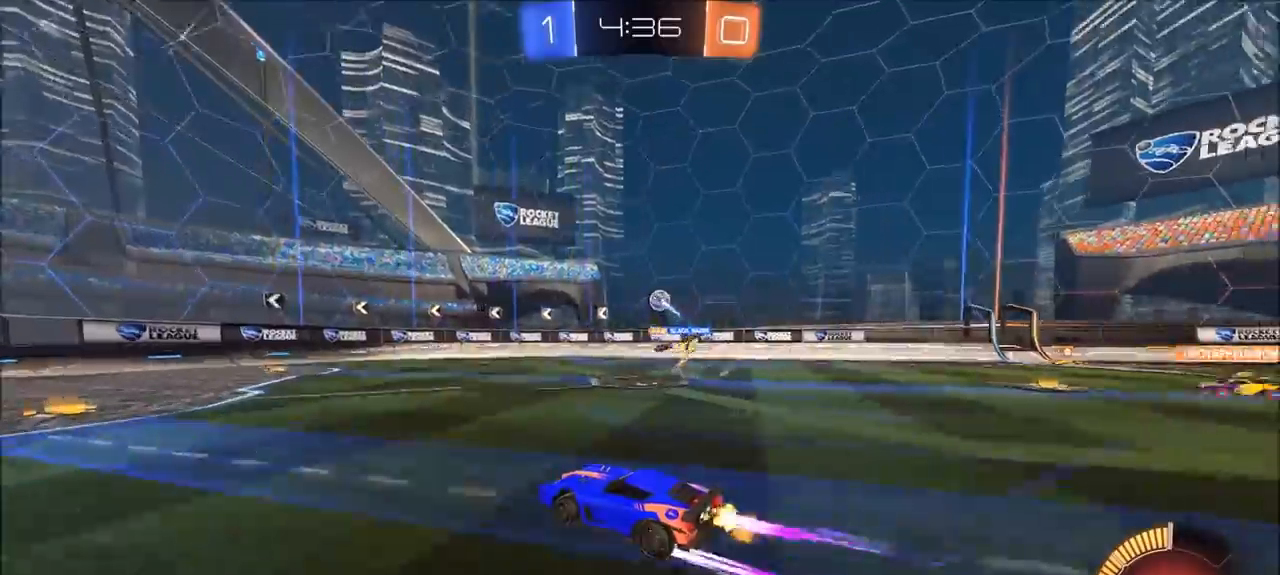
{"dt_ms": 500, "buttons": ["L1", "L2"], "left_stick": "center", "right_stick": "center", "events": [[67, "left_stick", "left"], [400, "L2", "down"], [400, "R2", "up"], [400, "left_stick", "center"], [433, "L1", "down"]]}